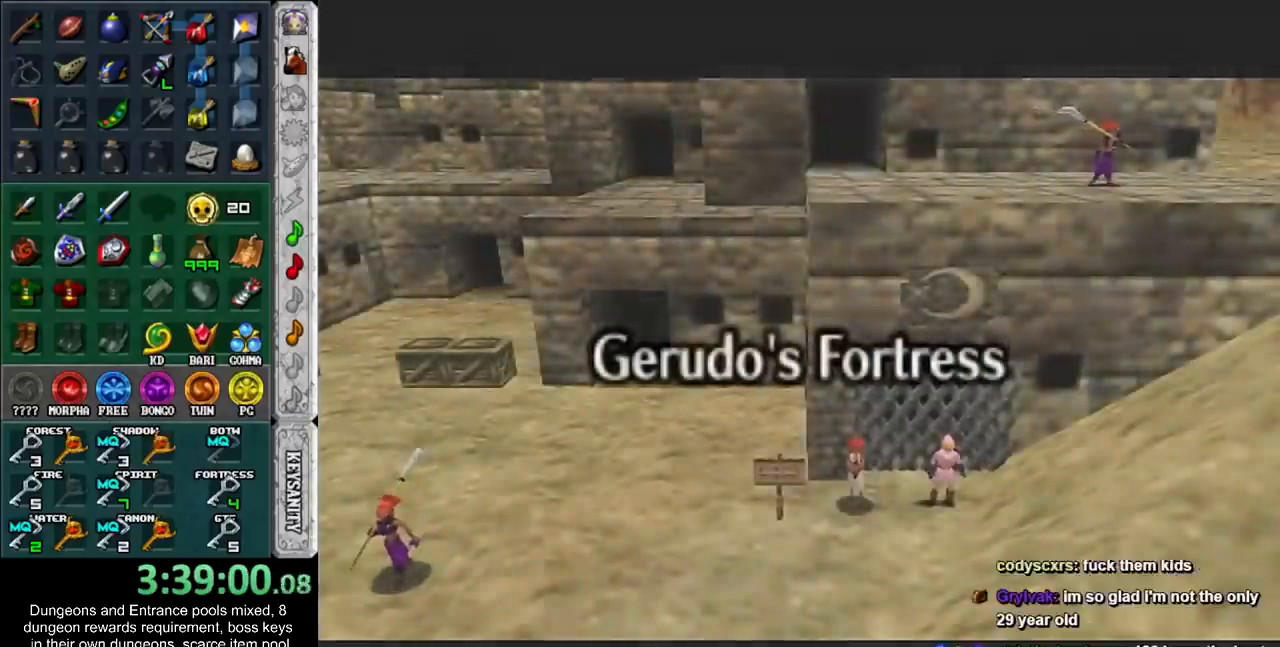
Gameplay with a controller (Nintendo layout); each line is a JSON object with the inputs held at the frame after it. "events" lists button and stick changes between this image and that frame as [ms after this image, input, new state], when the widget could be followed in between. Not read: L3 R3 right_stick.
{"buttons": [], "left_stick": "center", "events": []}
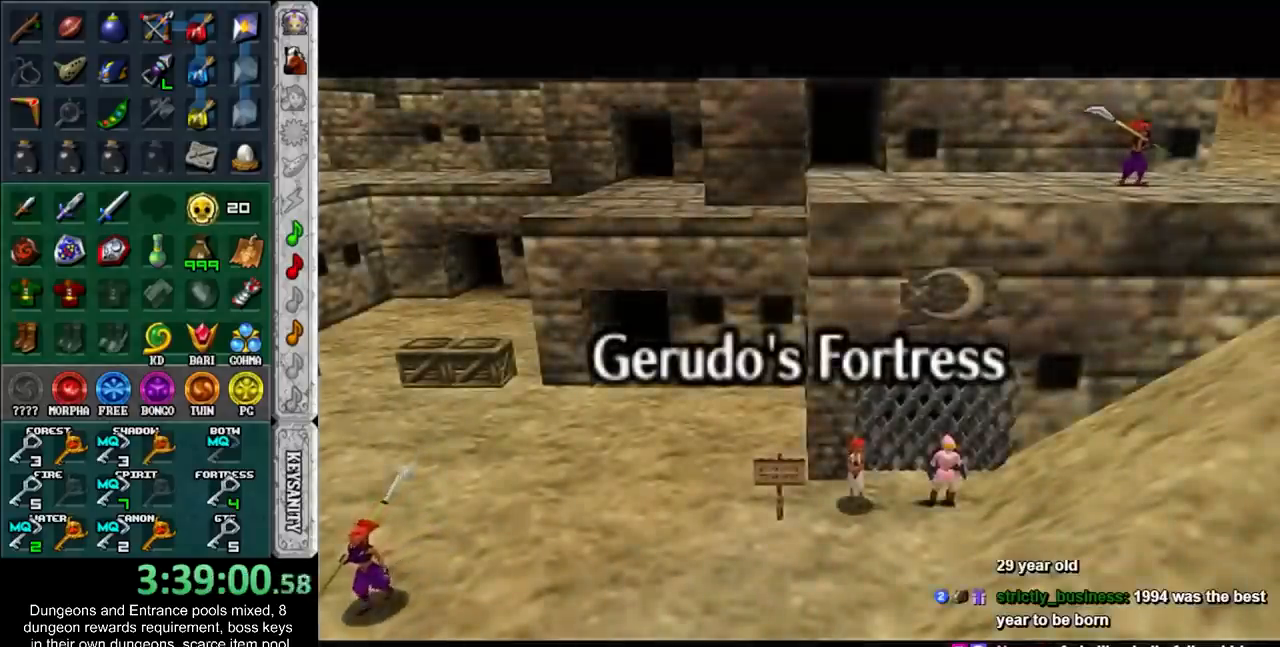
{"buttons": [], "left_stick": "center", "events": []}
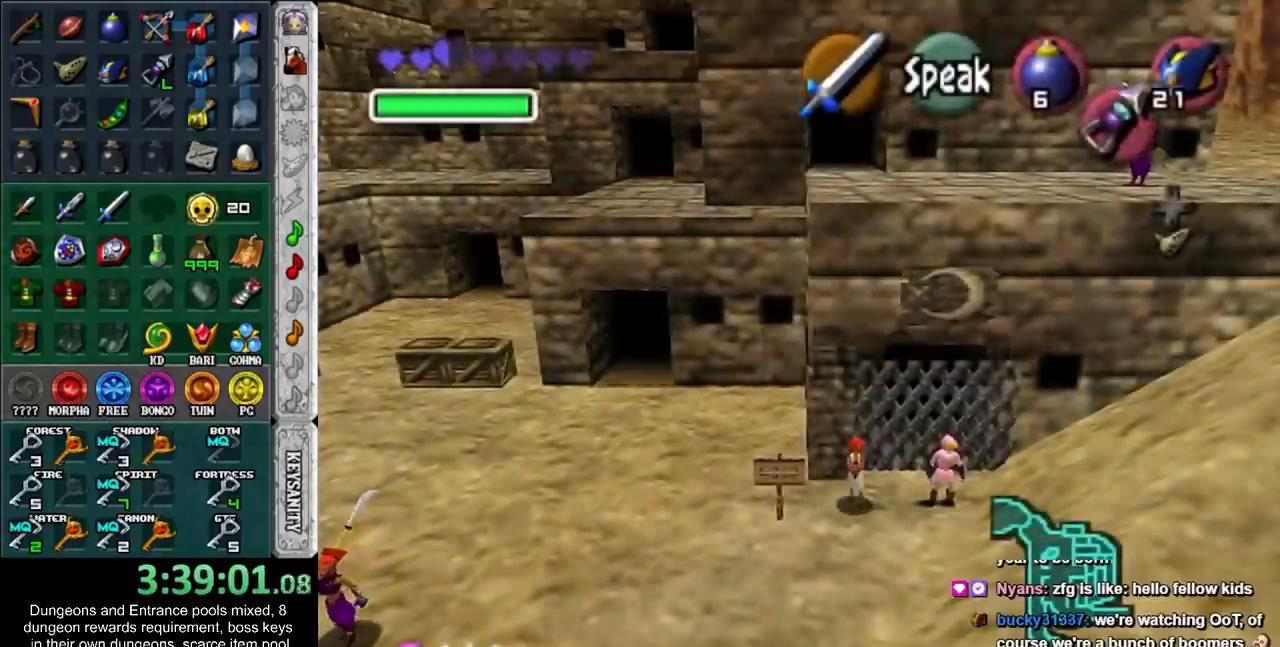
{"buttons": [], "left_stick": "center", "events": []}
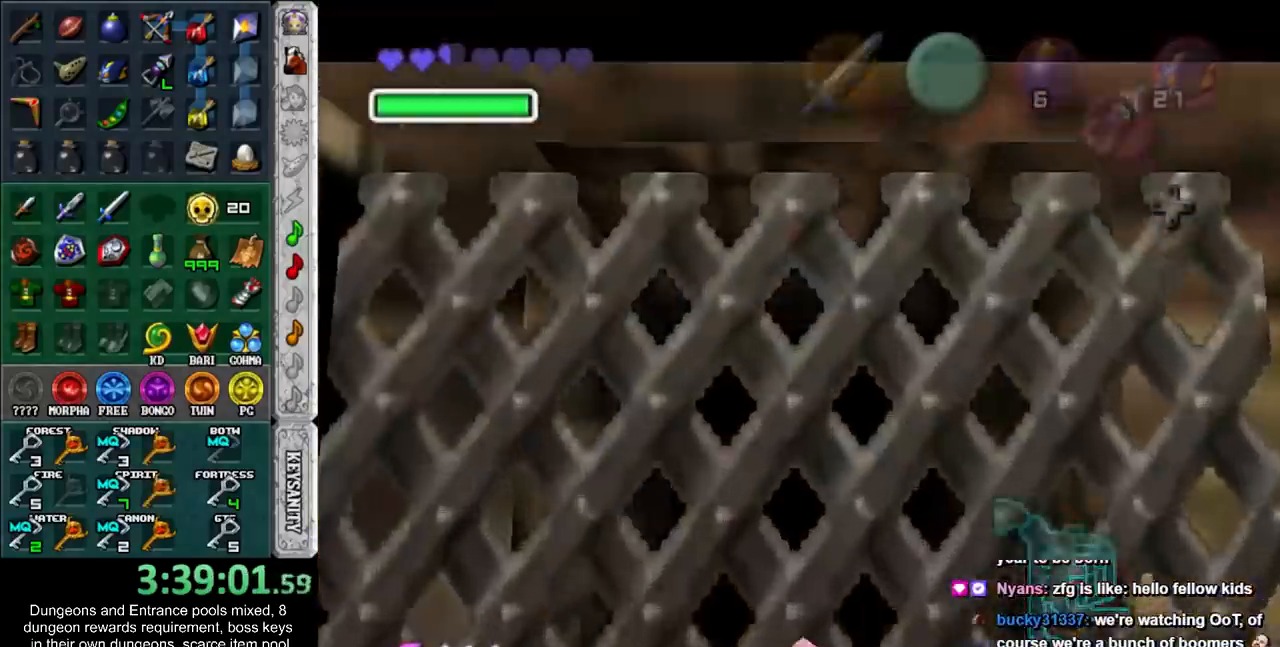
{"buttons": [], "left_stick": "center", "events": []}
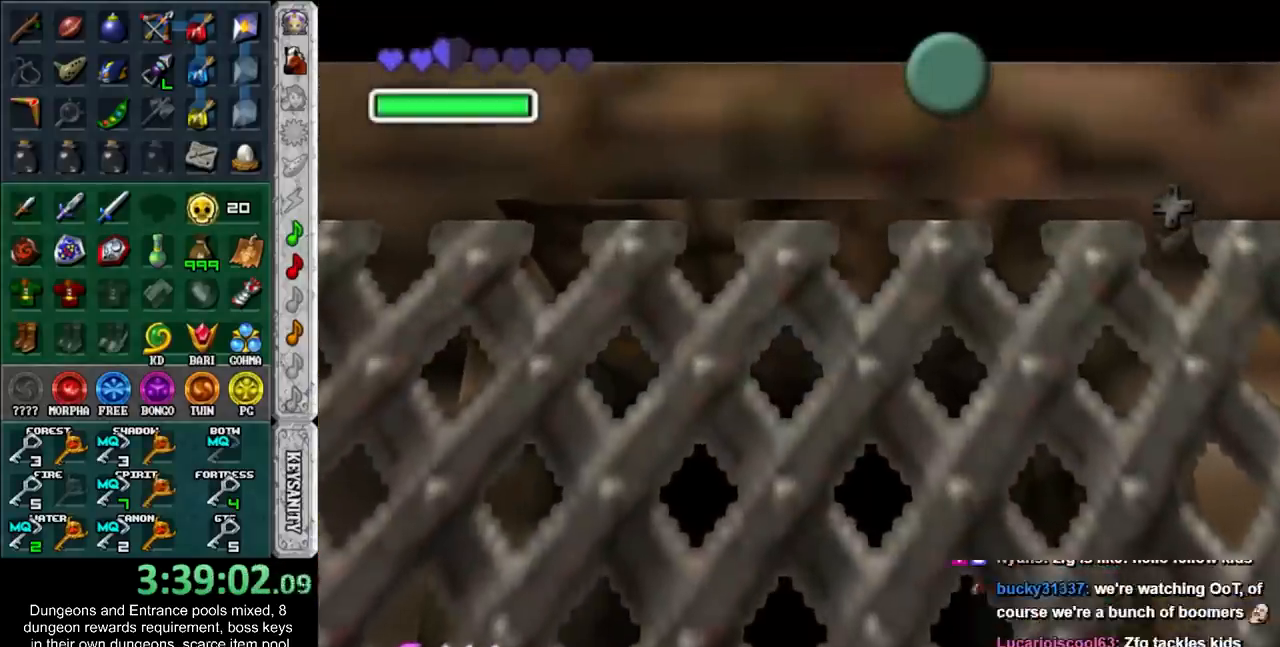
{"buttons": [], "left_stick": "center", "events": []}
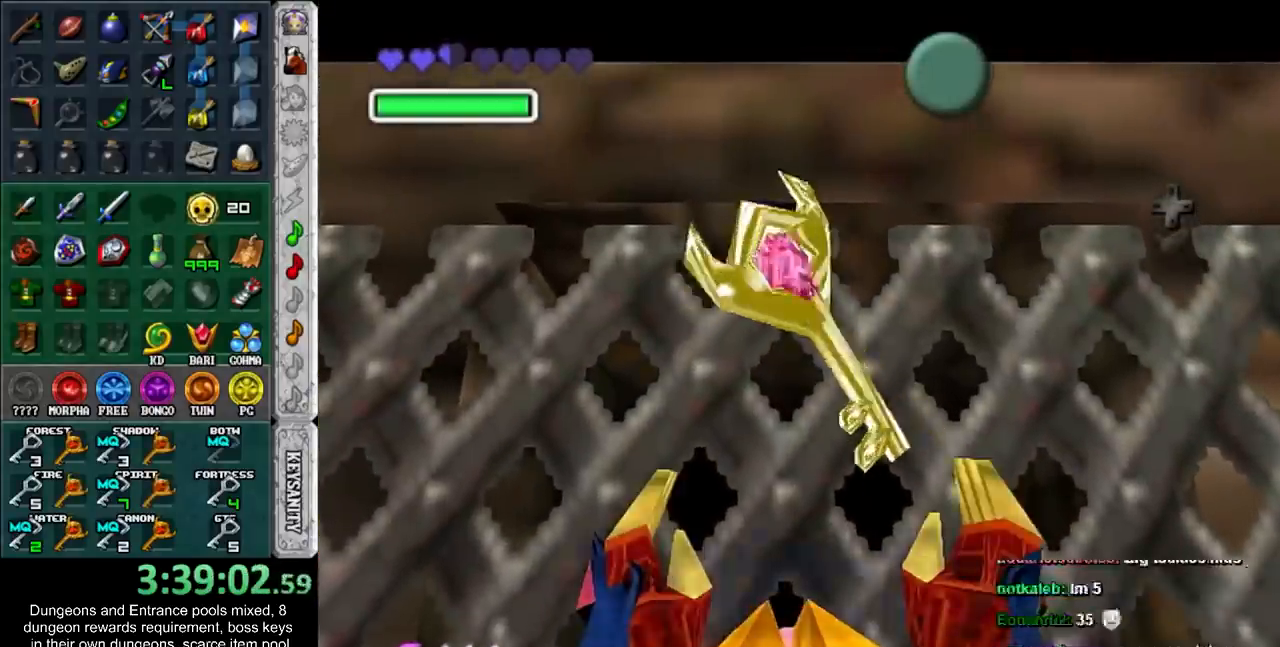
{"buttons": [], "left_stick": "down", "events": [[417, "left_stick", "down"]]}
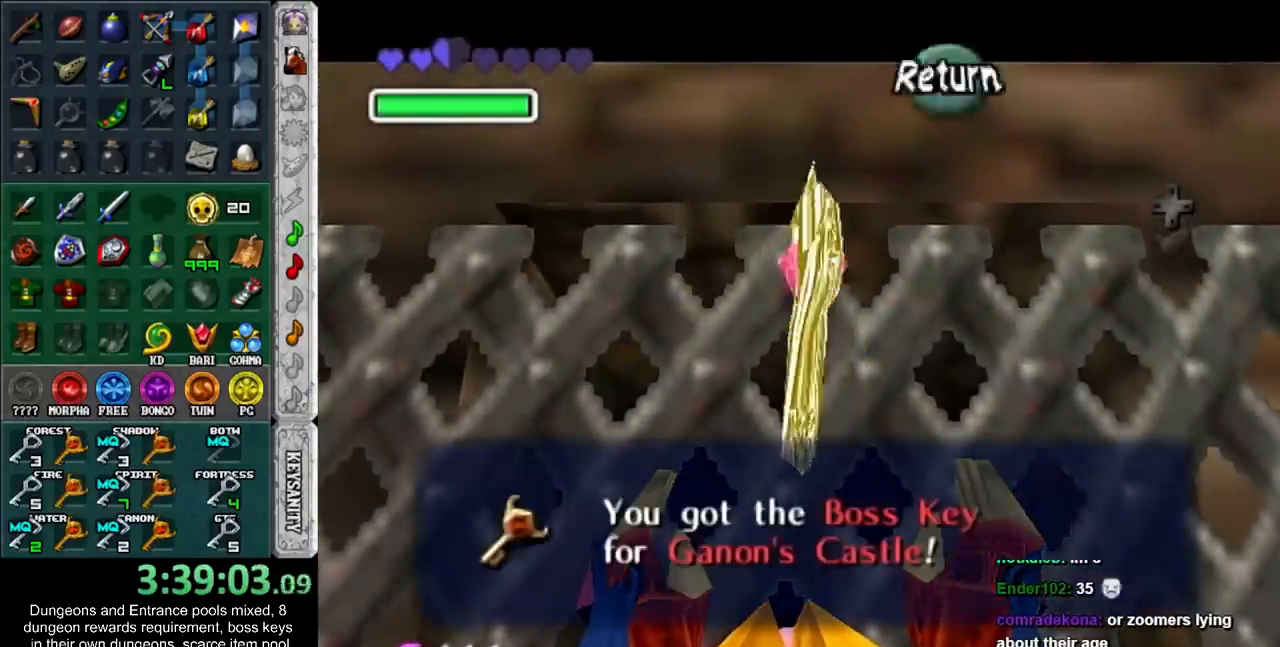
{"buttons": [], "left_stick": "down", "events": [[167, "A", "down"], [267, "A", "up"]]}
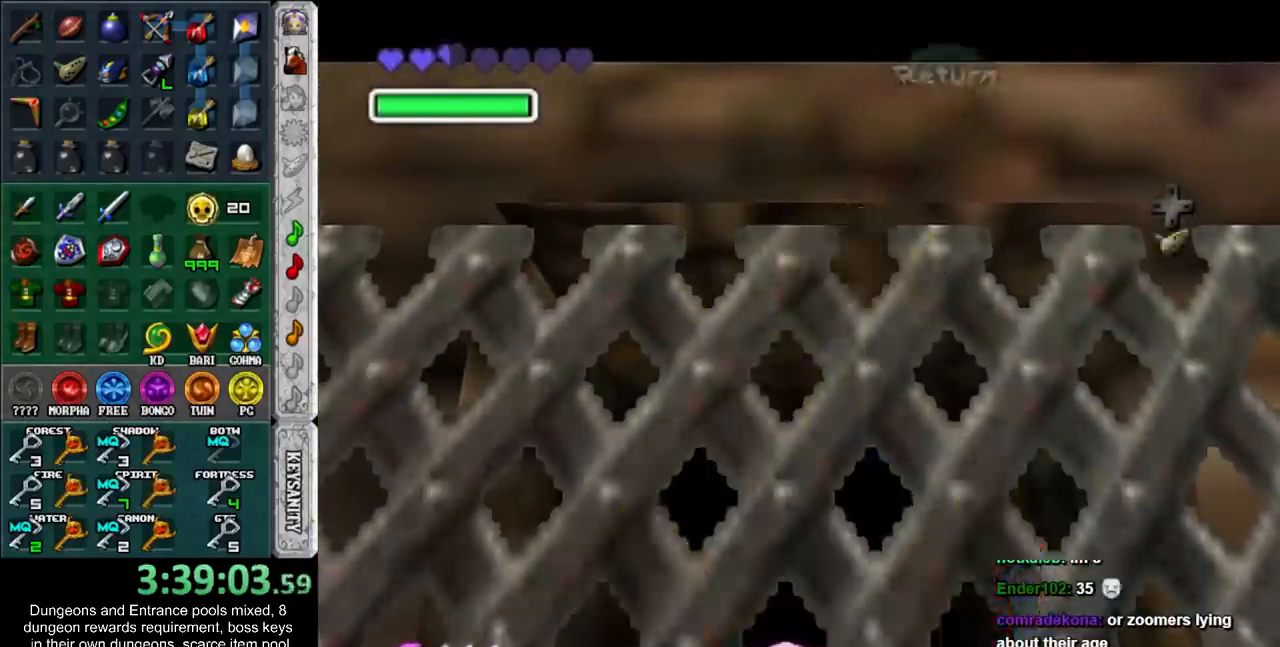
{"buttons": [], "left_stick": "center", "events": [[233, "left_stick", "center"], [383, "DPAD_DOWN", "down"], [483, "DPAD_DOWN", "up"]]}
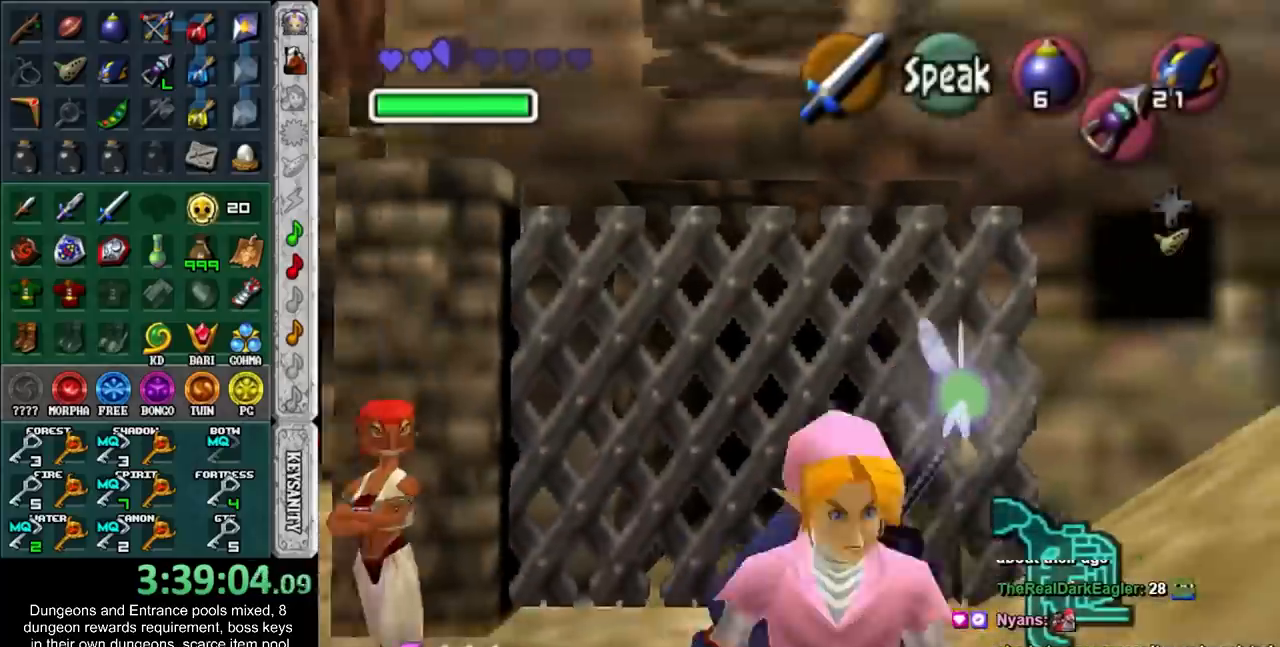
{"buttons": [], "left_stick": "center", "events": [[33, "DPAD_DOWN", "down"], [200, "DPAD_DOWN", "up"]]}
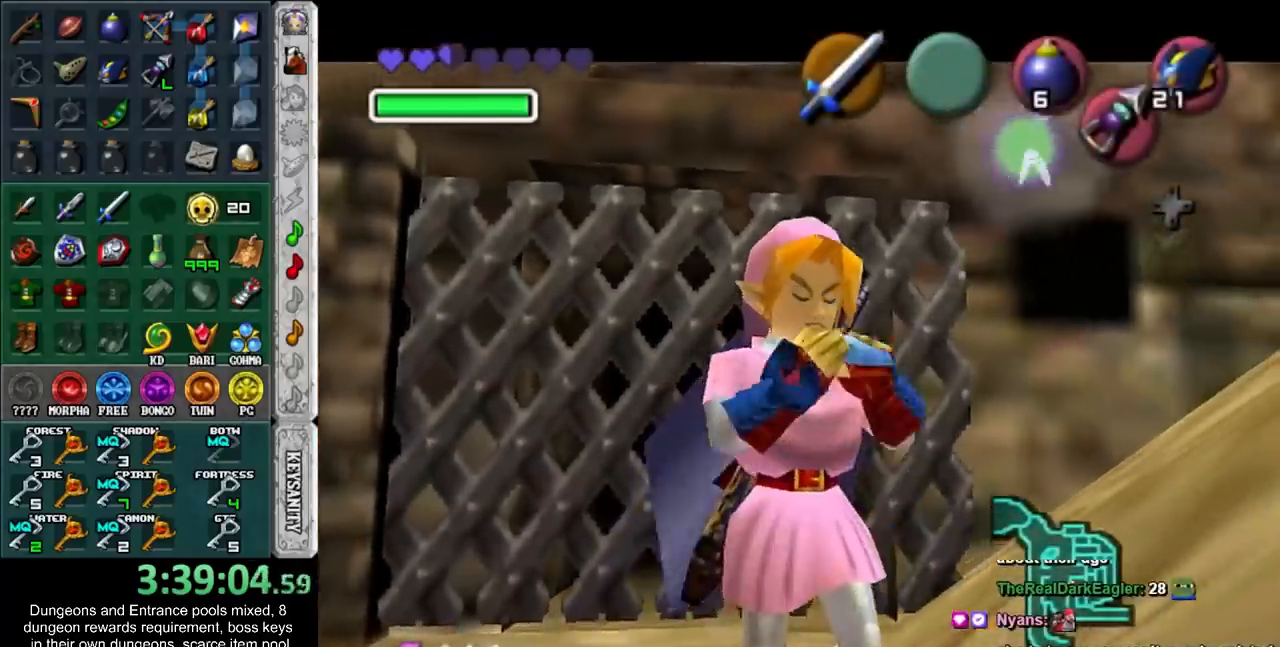
{"buttons": [], "left_stick": "center", "events": []}
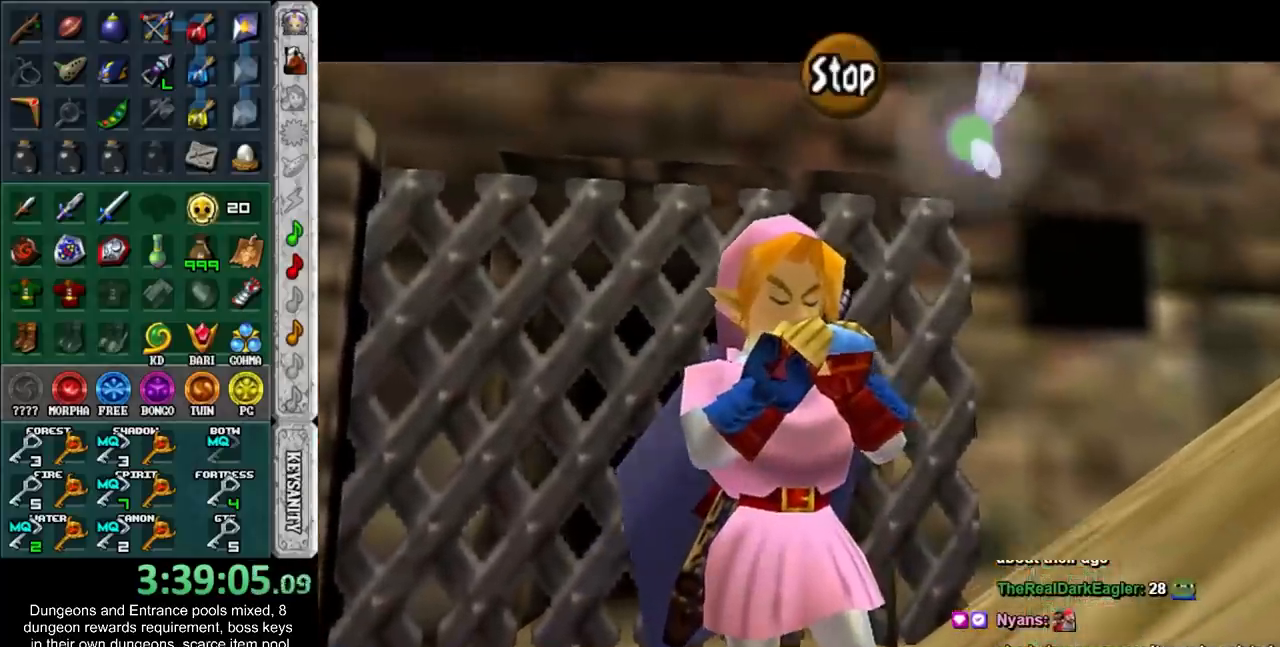
{"buttons": [], "left_stick": "center", "events": []}
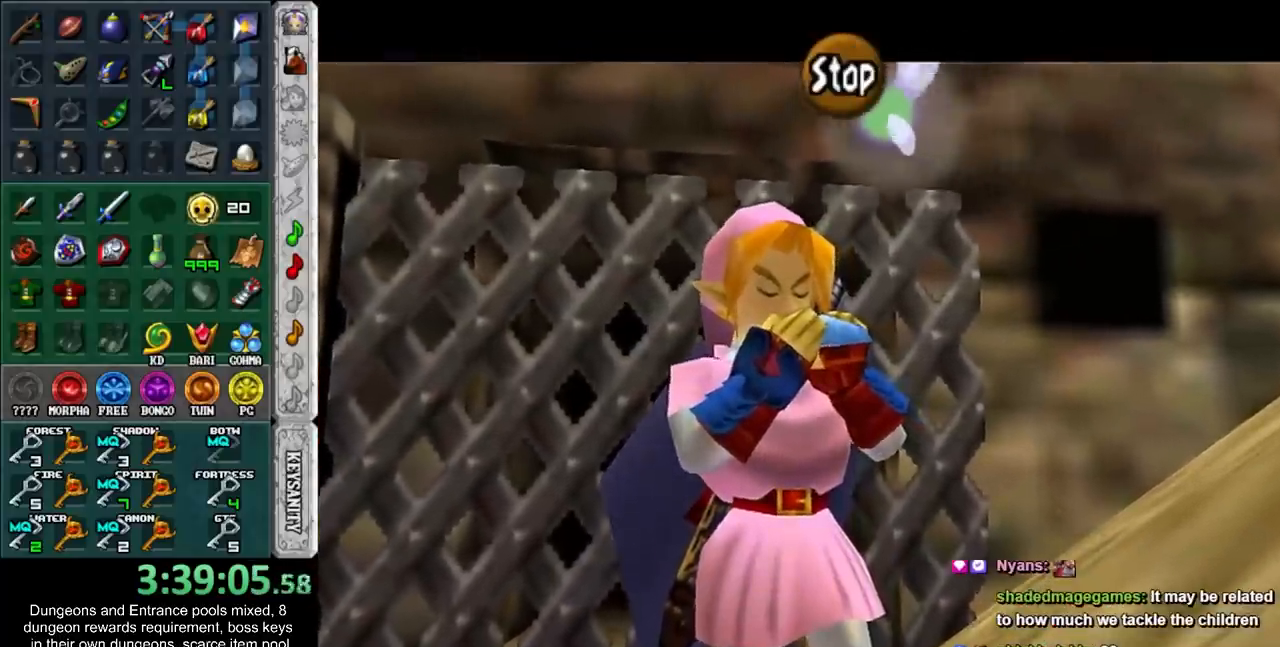
{"buttons": [], "left_stick": "down-right", "events": [[200, "B", "down"], [250, "B", "up"], [283, "left_stick", "down-right"]]}
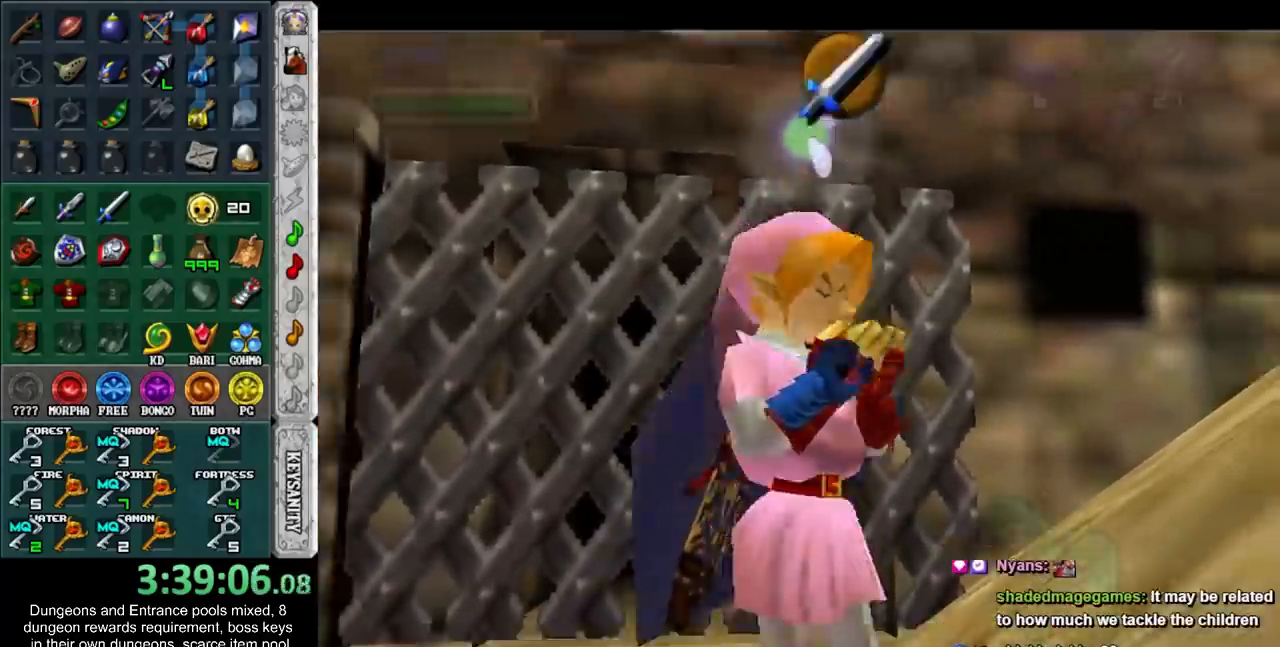
{"buttons": [], "left_stick": "center", "events": [[133, "left_stick", "center"]]}
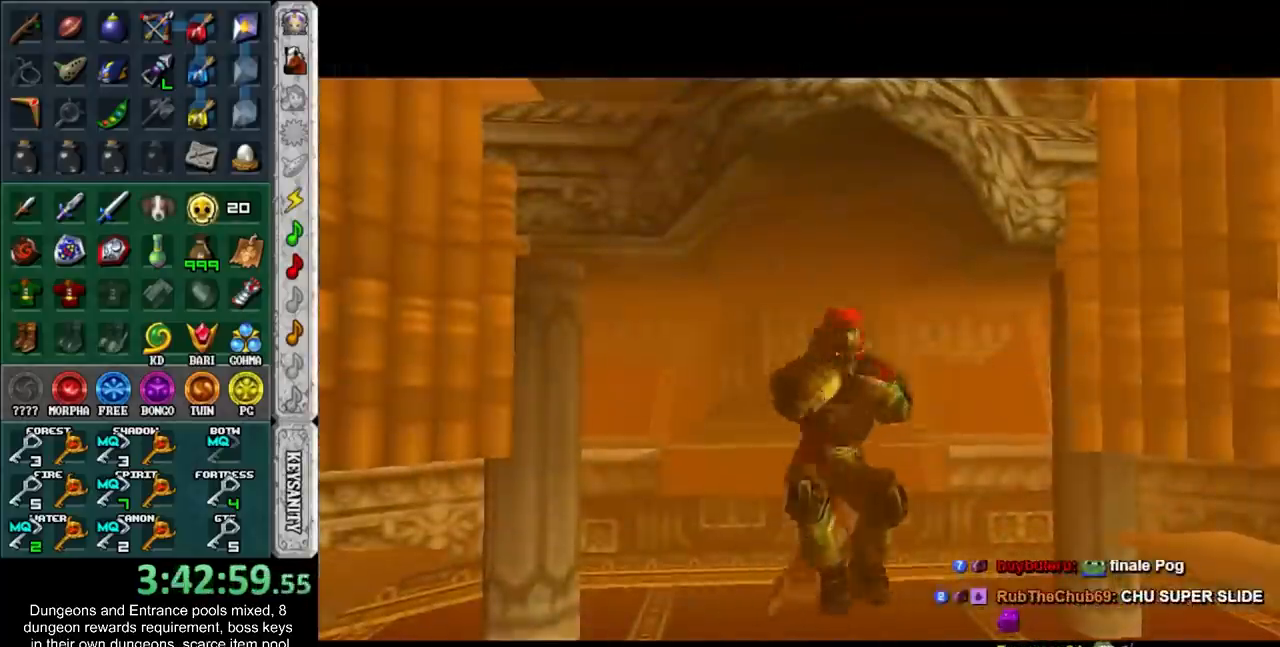
{"buttons": [], "left_stick": "center", "events": []}
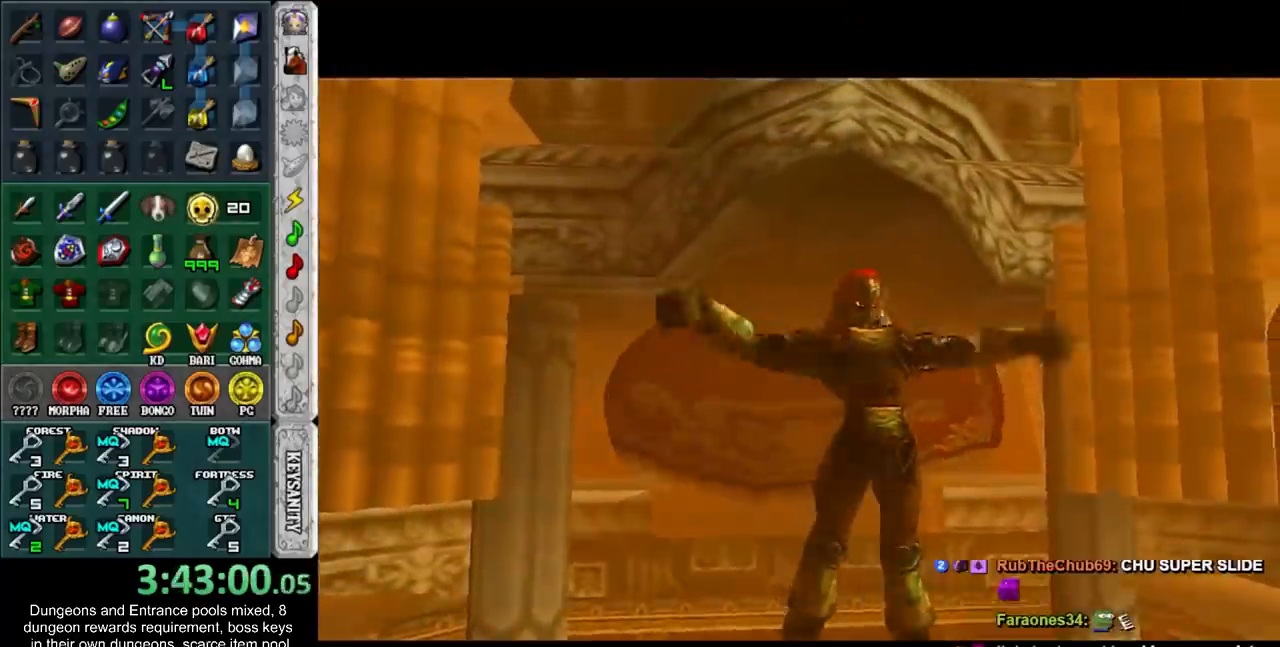
{"buttons": [], "left_stick": "center", "events": []}
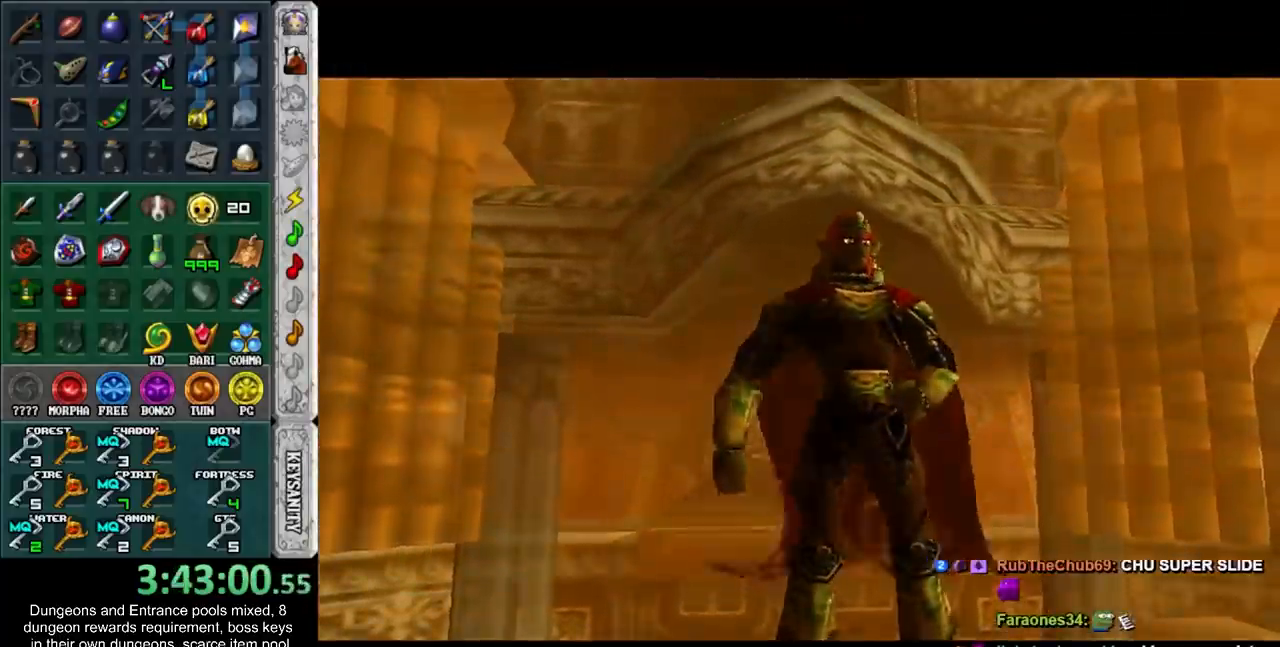
{"buttons": [], "left_stick": "center", "events": []}
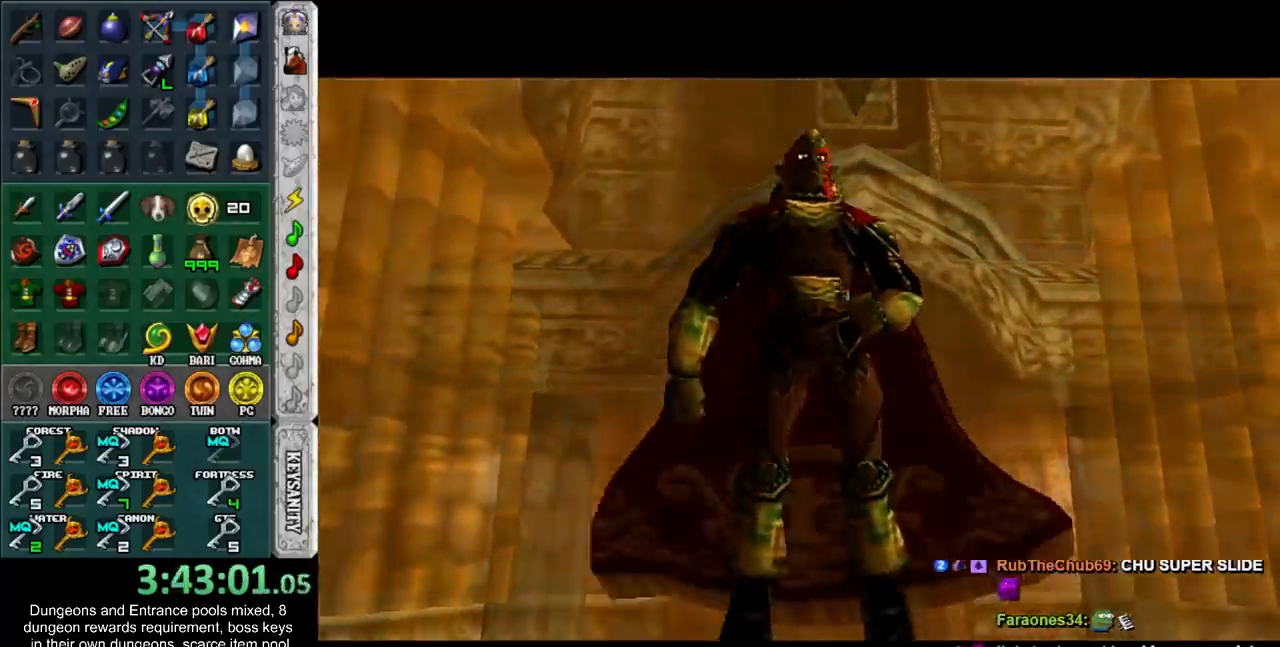
{"buttons": [], "left_stick": "center", "events": []}
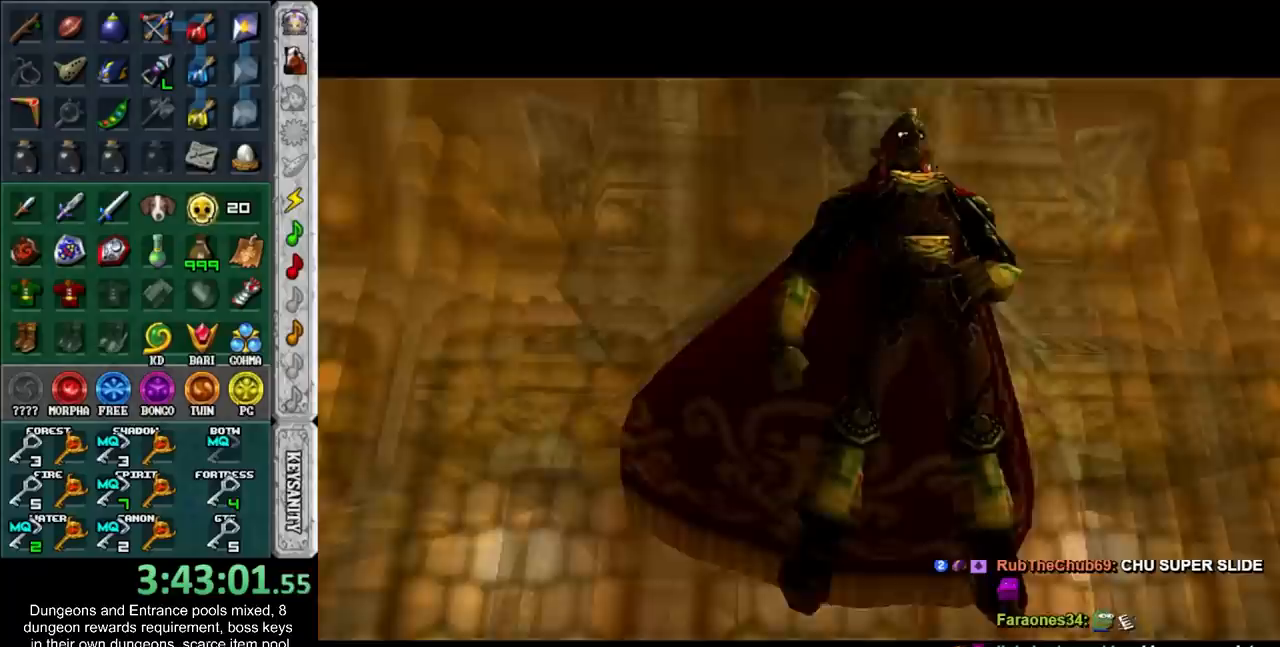
{"buttons": [], "left_stick": "center", "events": []}
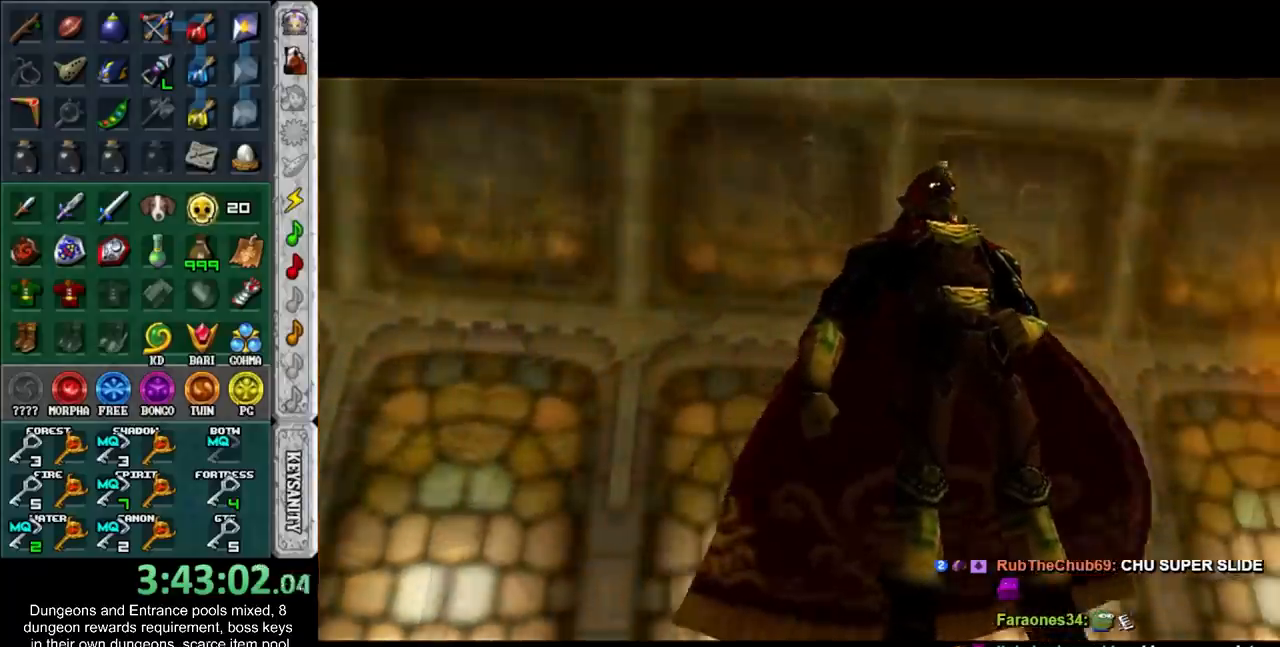
{"buttons": [], "left_stick": "center", "events": []}
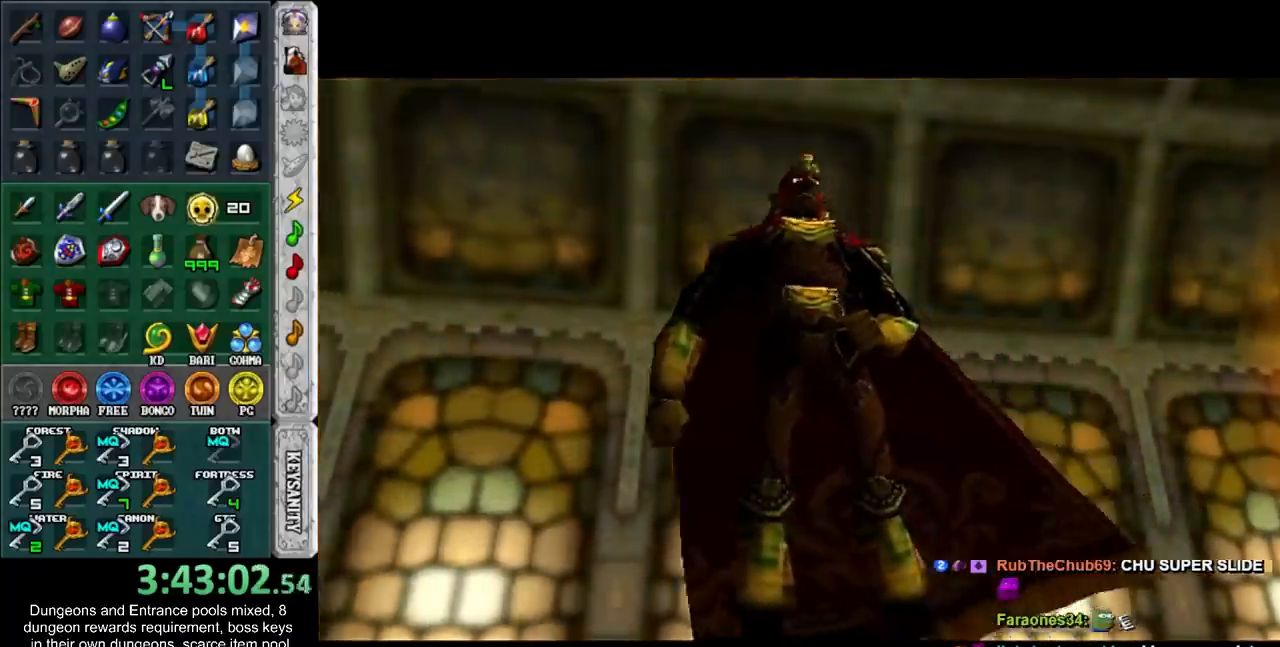
{"buttons": [], "left_stick": "center", "events": []}
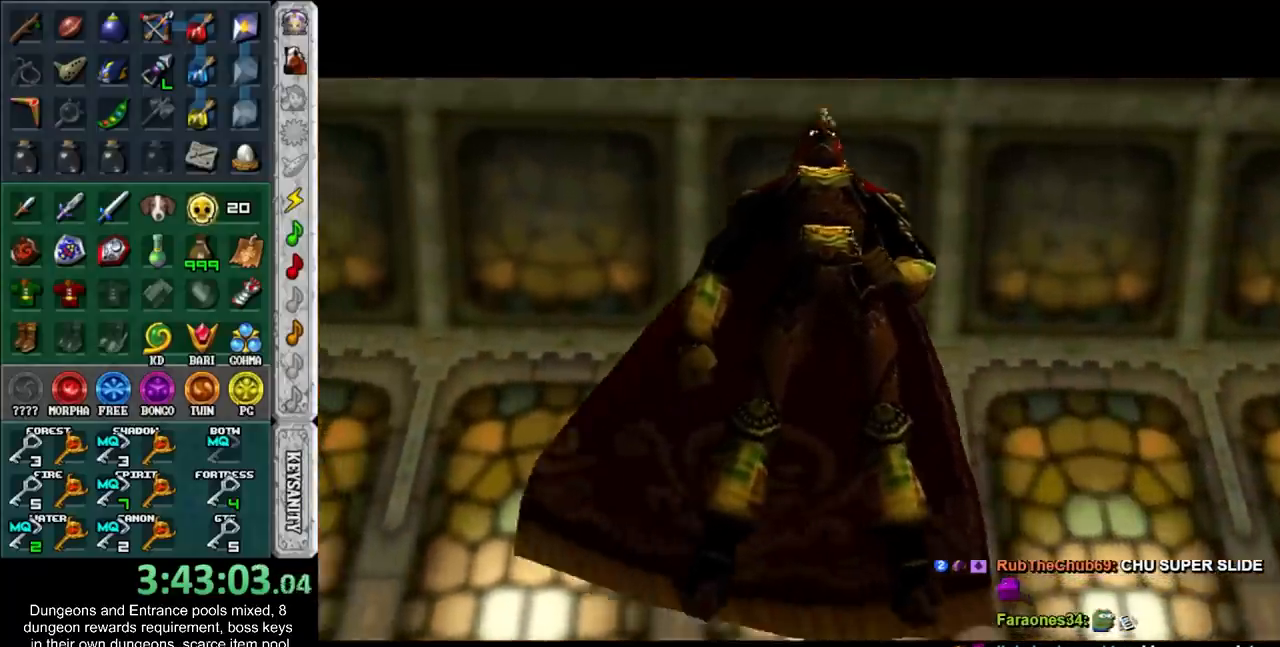
{"buttons": [], "left_stick": "center", "events": []}
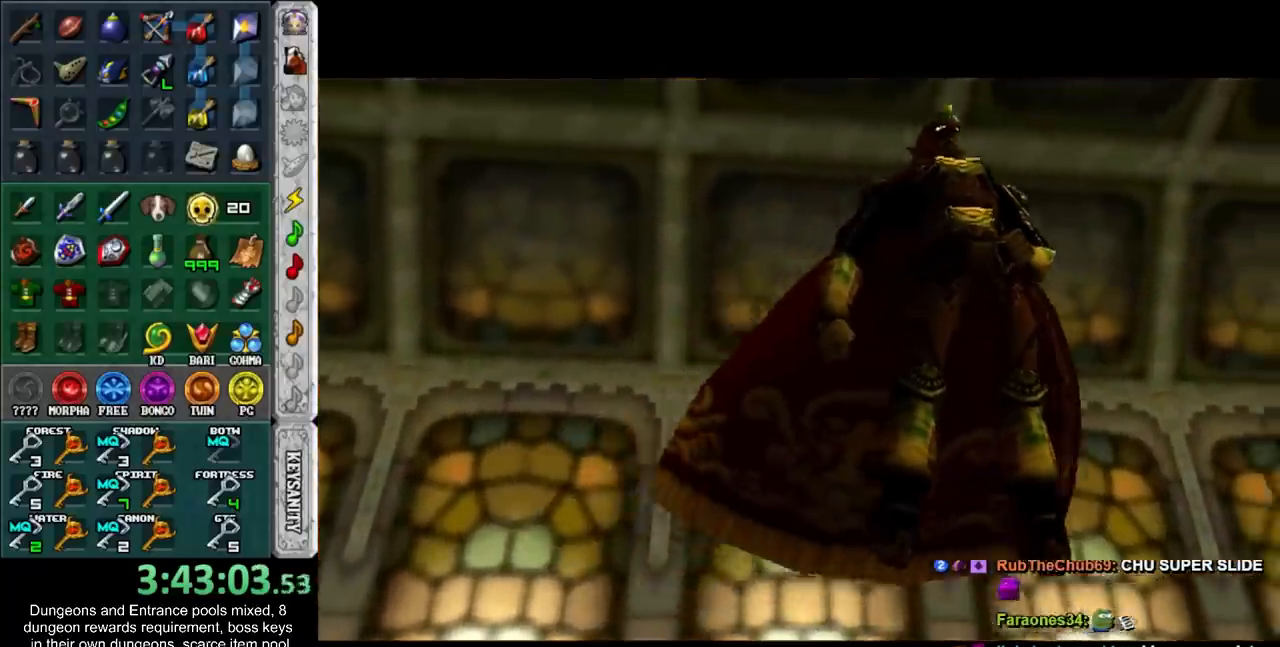
{"buttons": [], "left_stick": "up", "events": [[217, "left_stick", "up"]]}
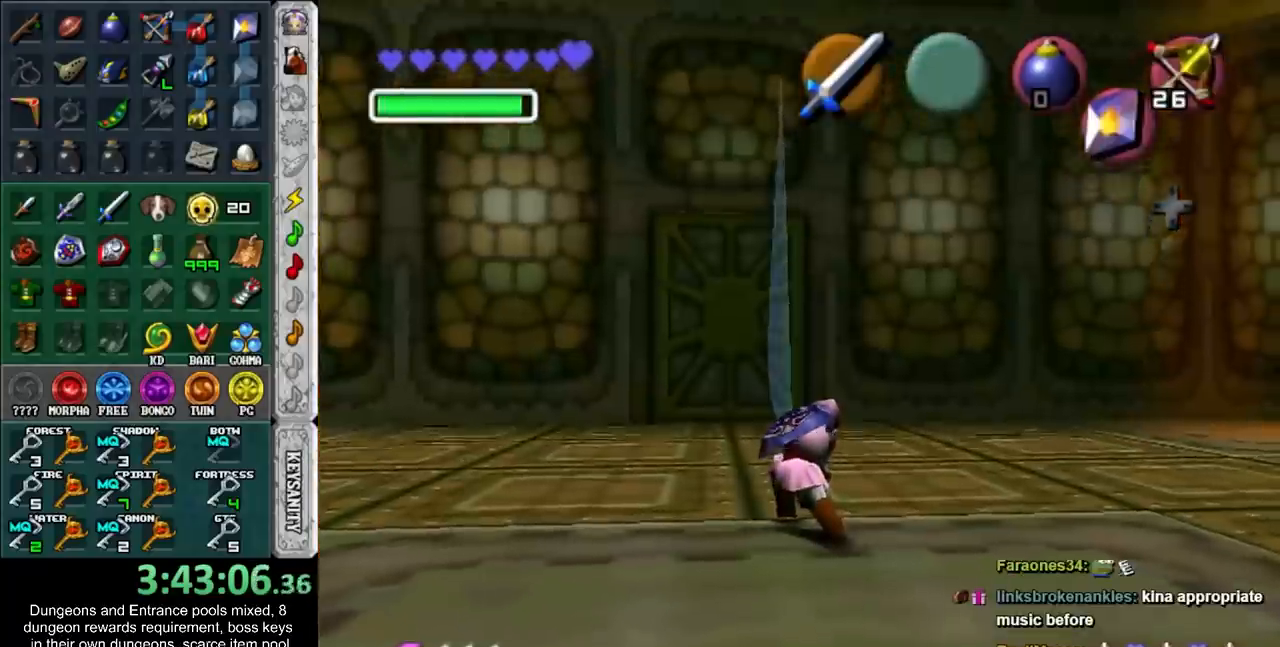
{"buttons": [], "left_stick": "down-left", "events": [[183, "left_stick", "center"], [483, "left_stick", "down-left"]]}
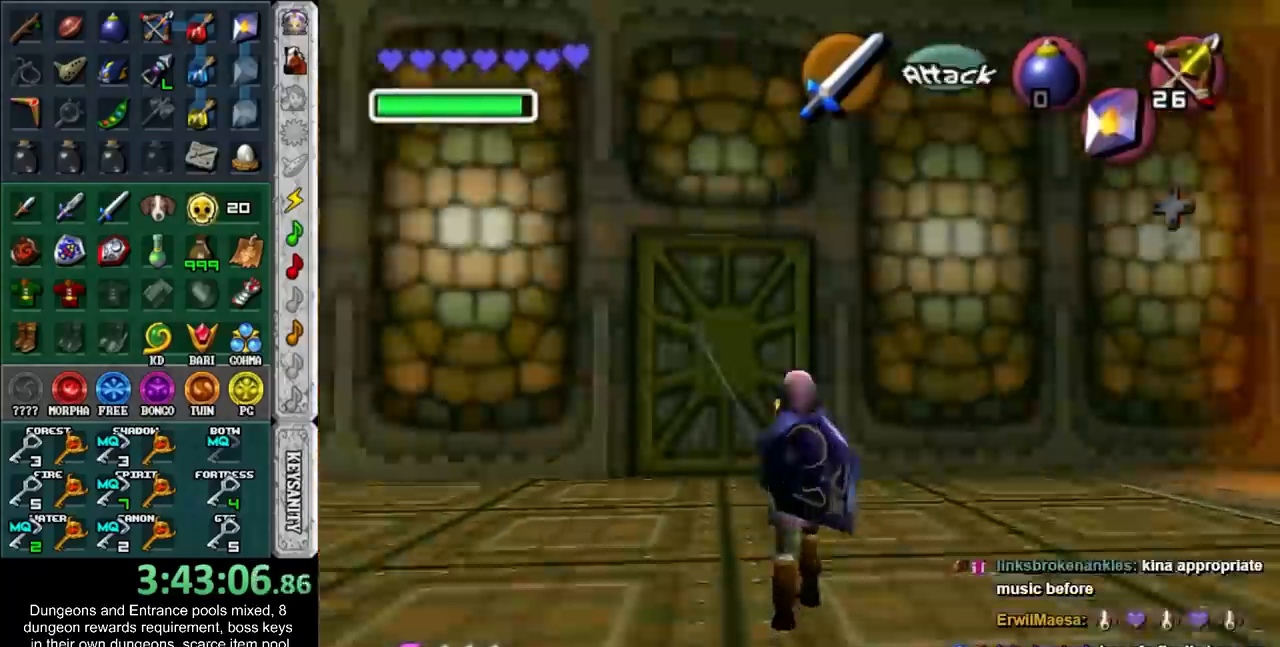
{"buttons": [], "left_stick": "down", "events": [[333, "left_stick", "down"]]}
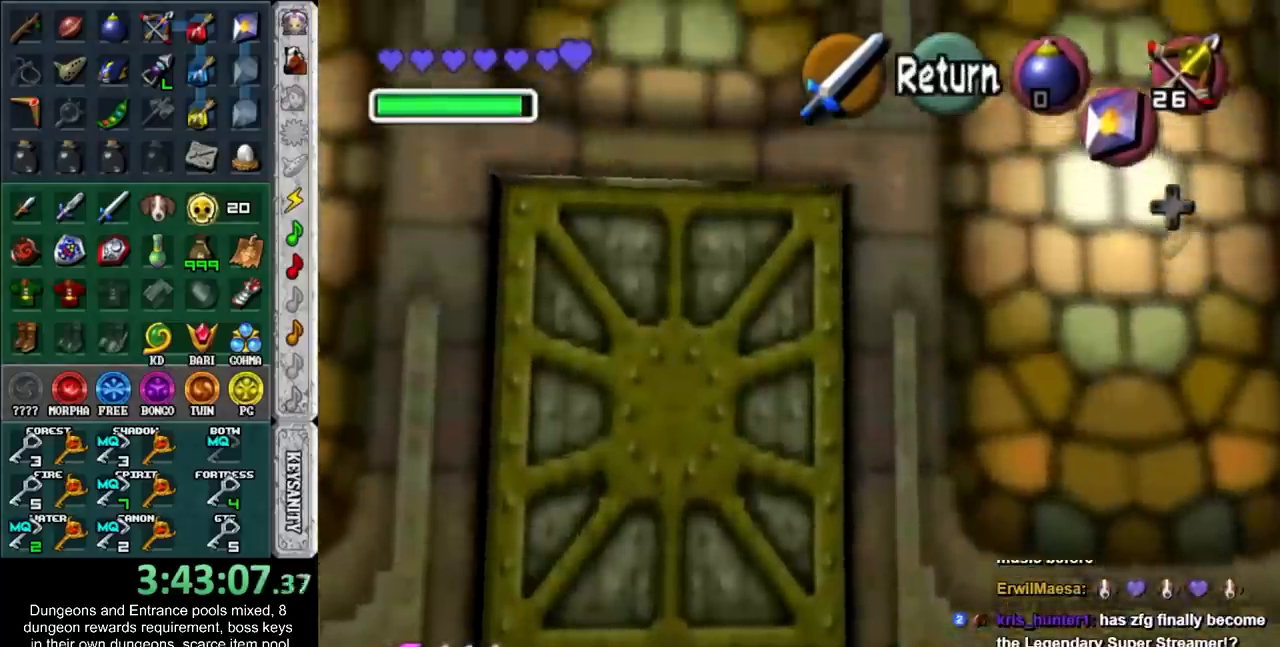
{"buttons": [], "left_stick": "down", "events": []}